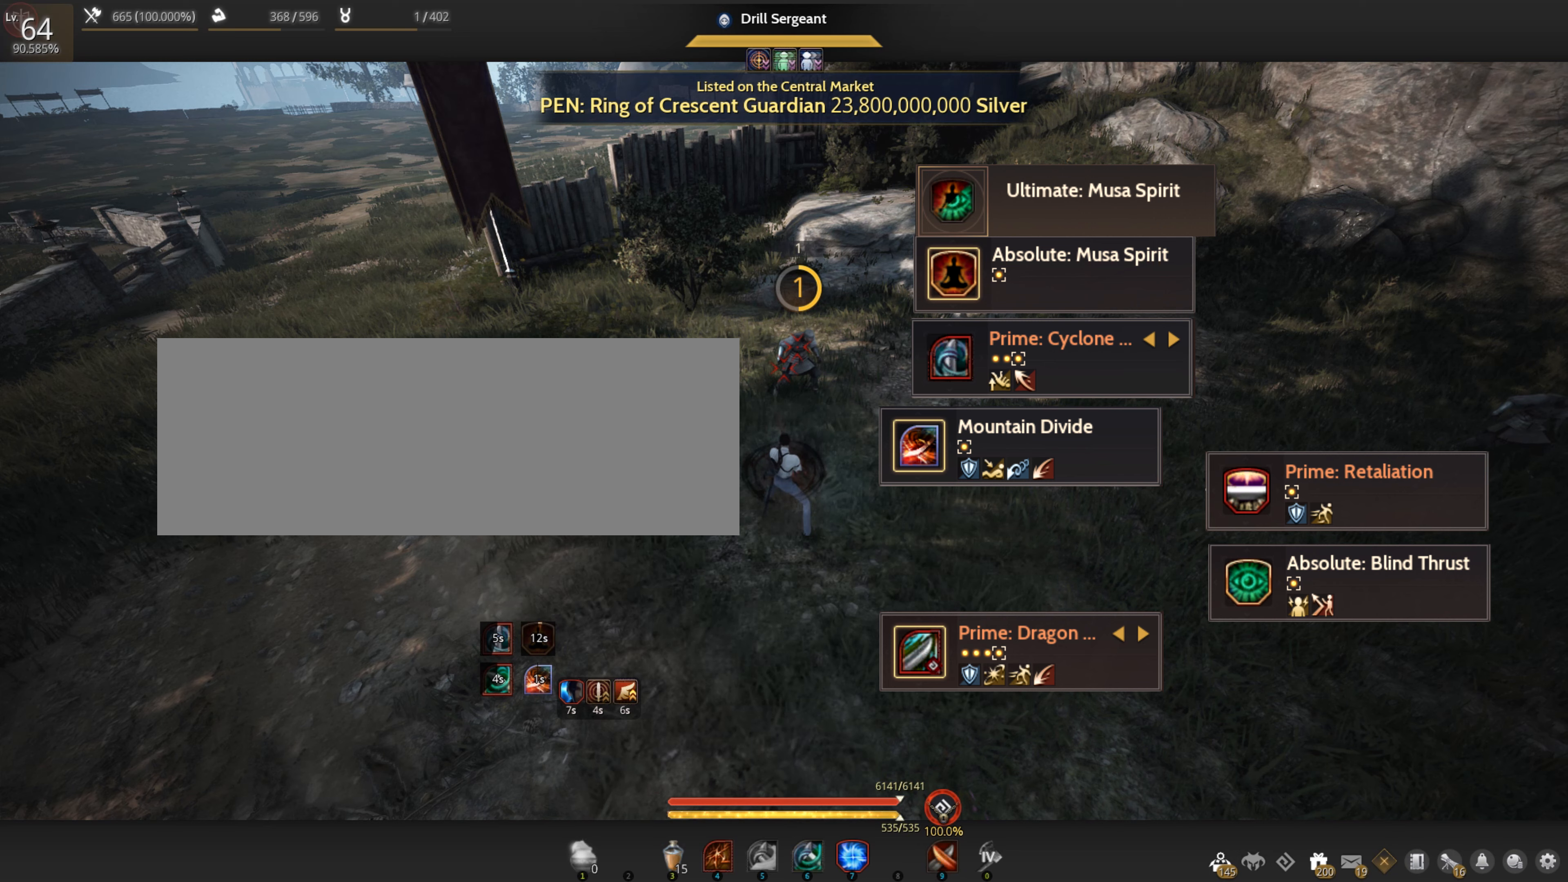
Gameplay with keyboard and mouse; each line is a JSON object with the keys and mouse buttons held at the frame after it. "events" lists presses ("down") and releases ("up") of "a", "c", "d", "e", "f", "q", "s", "shift", "space", "tab", "w", "x", "z", "mouse_left" and "mouse_right" between this image and that frame as [ms after this image, input, new state], when the widget could be followed in between. "mouse_left", "mouse_right" = the "left", "right" buttons of the "mouse" list. No other keys are recorded. Mouse movement is not recorded.
{"keys": ["shift"], "mouse": [], "events": []}
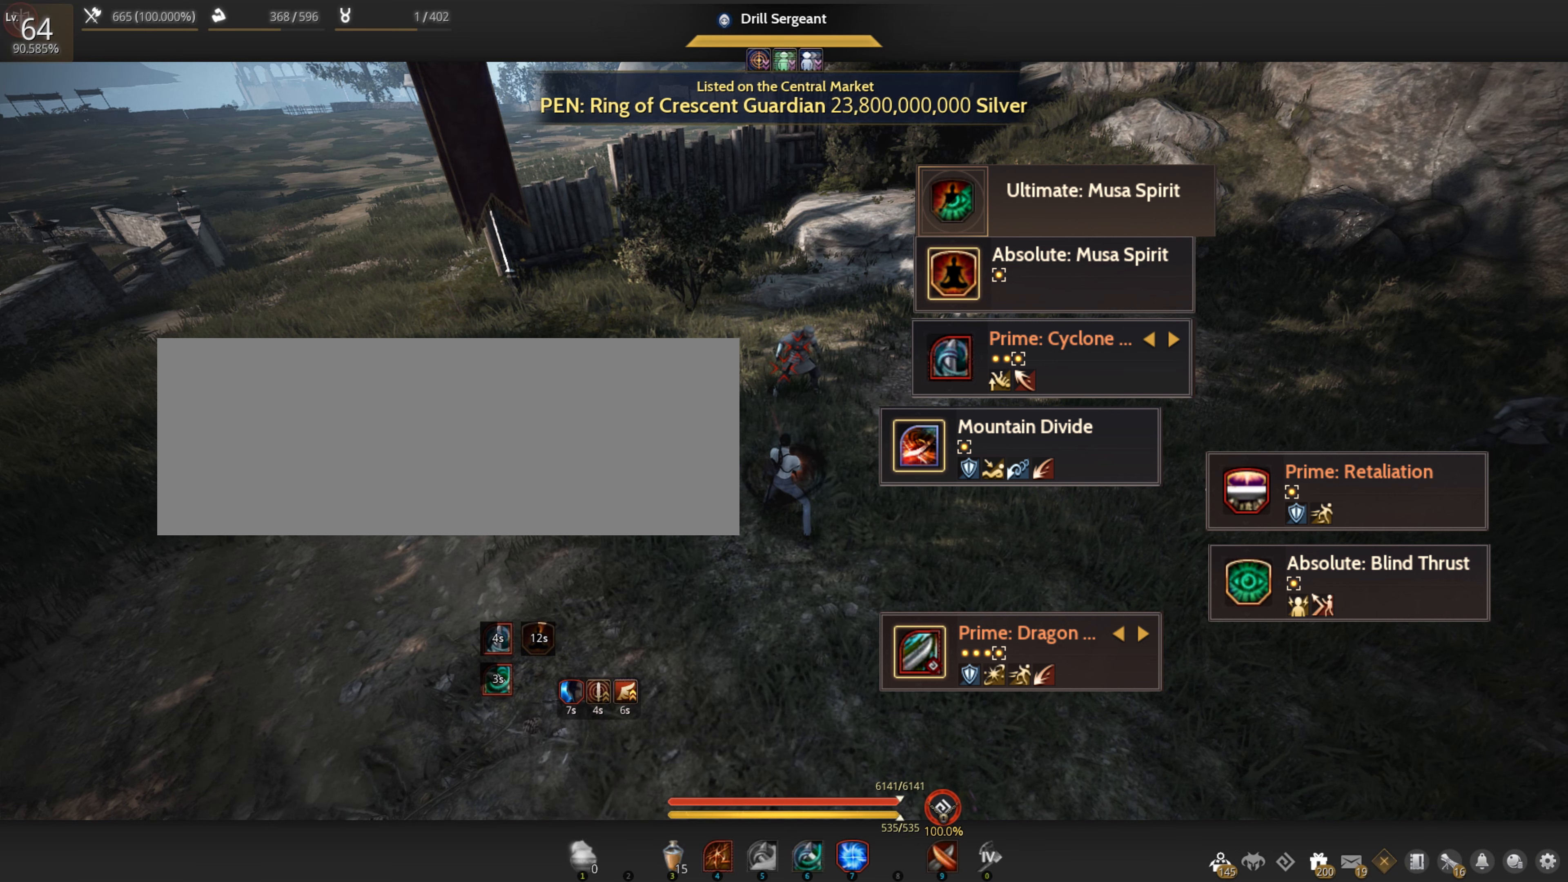
{"keys": ["shift"], "mouse": [], "events": []}
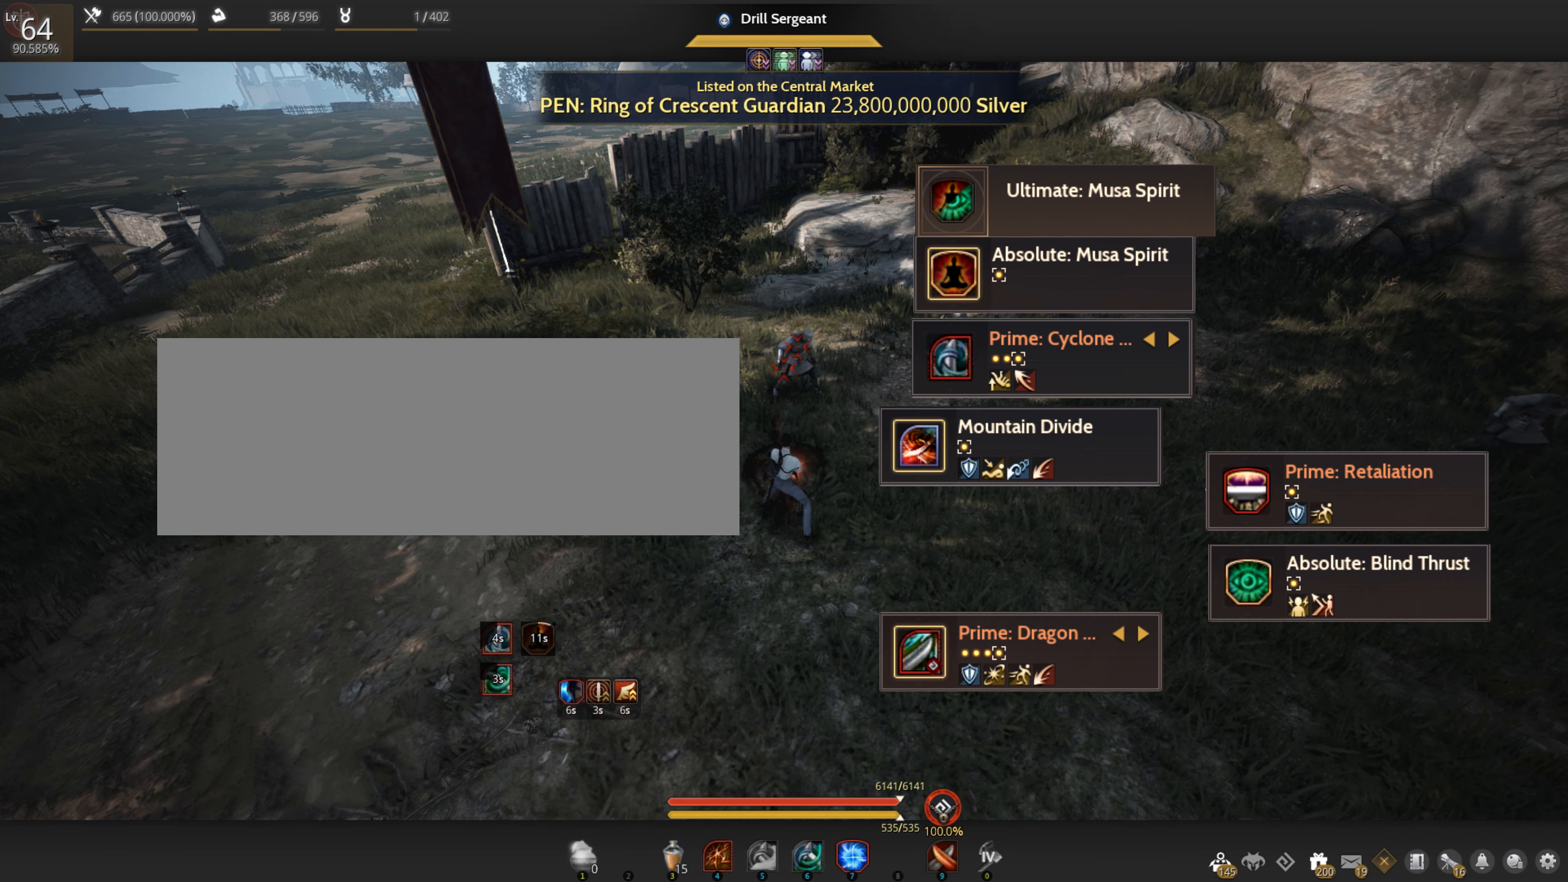
{"keys": [], "mouse": [], "events": [[17, "x", "down"], [167, "x", "up"], [384, "shift", "up"]]}
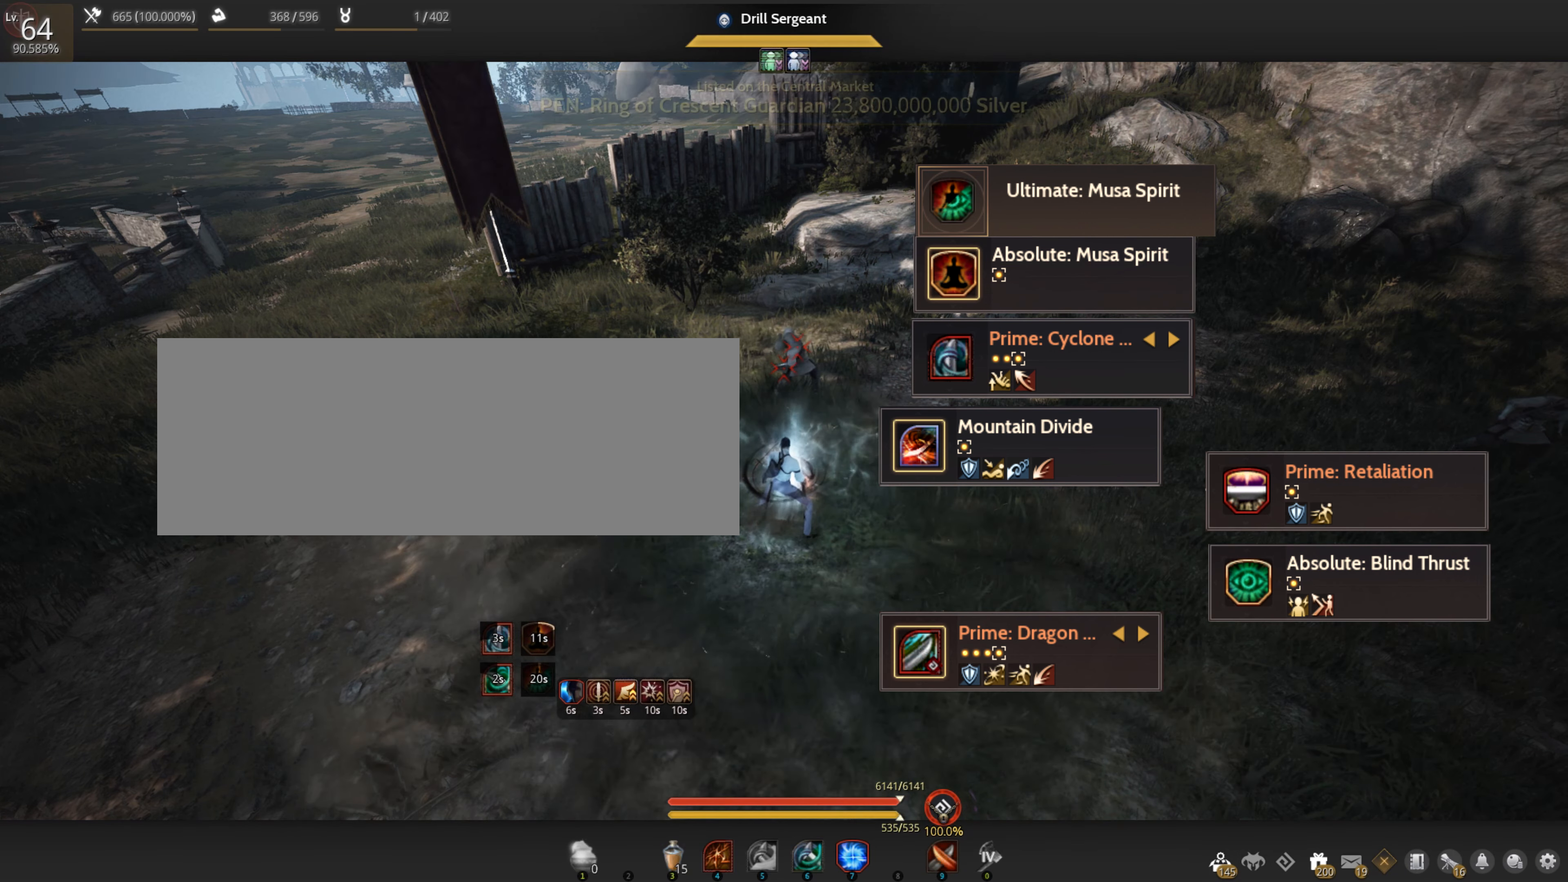
{"keys": [], "mouse": [], "events": []}
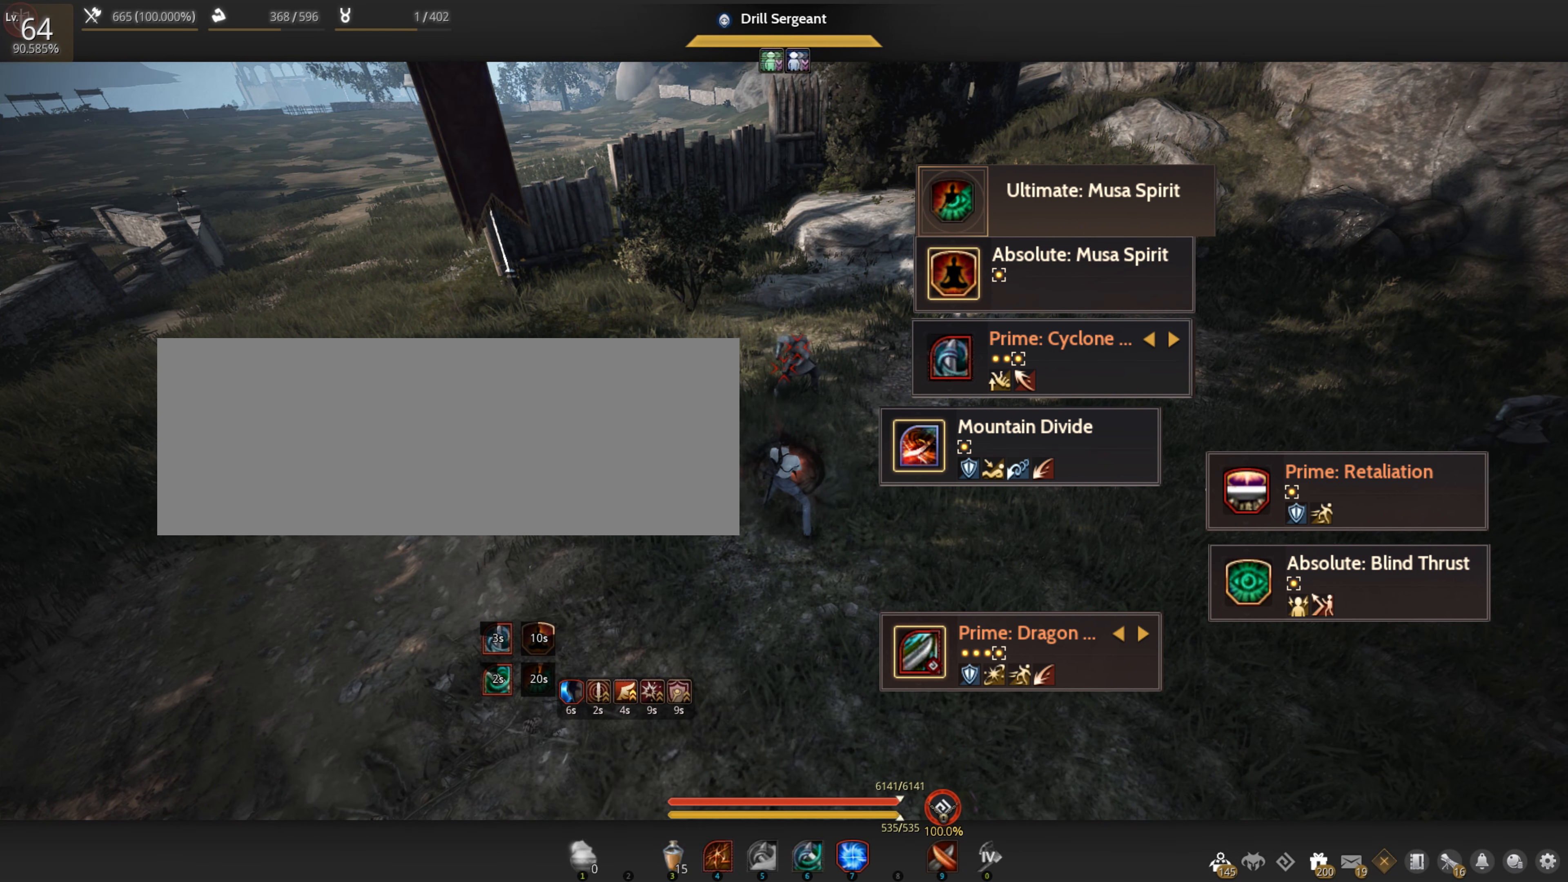
{"keys": [], "mouse": [], "events": []}
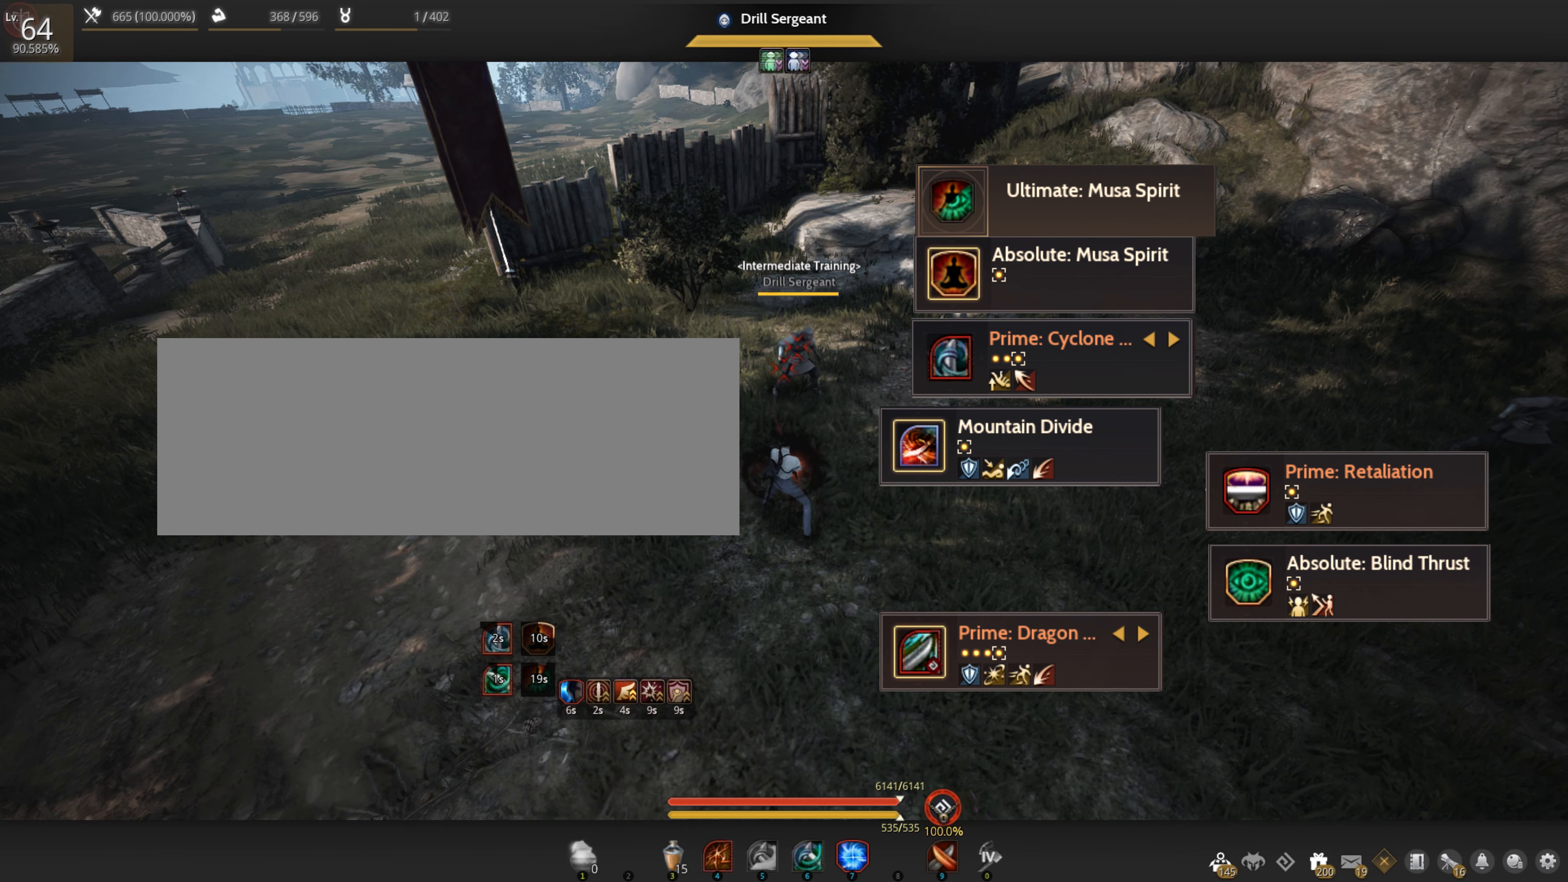
{"keys": [], "mouse": [], "events": []}
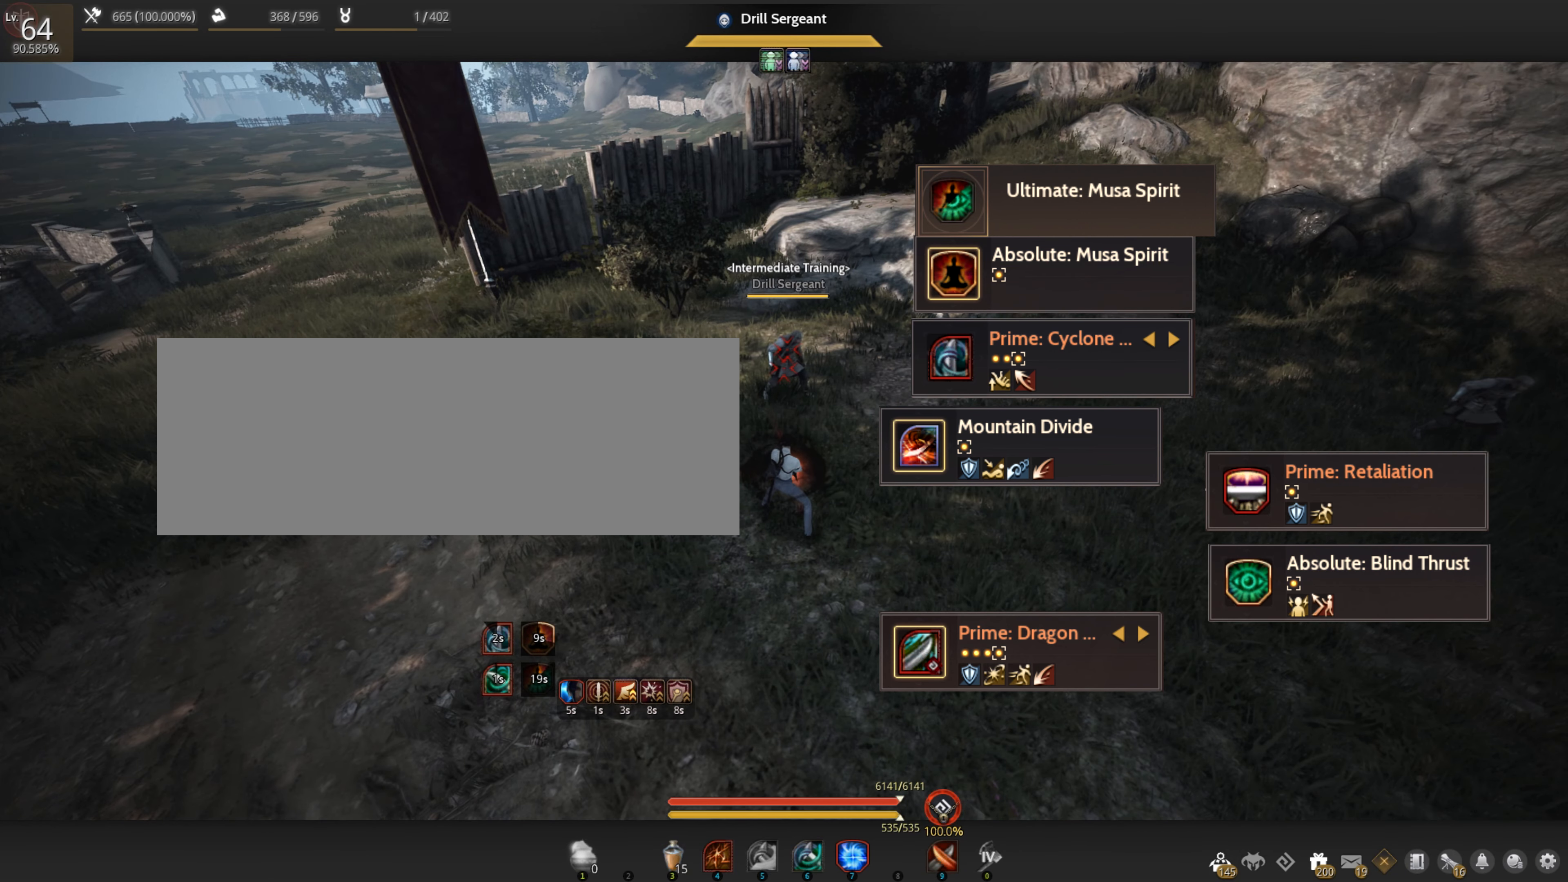
{"keys": [], "mouse": [], "events": []}
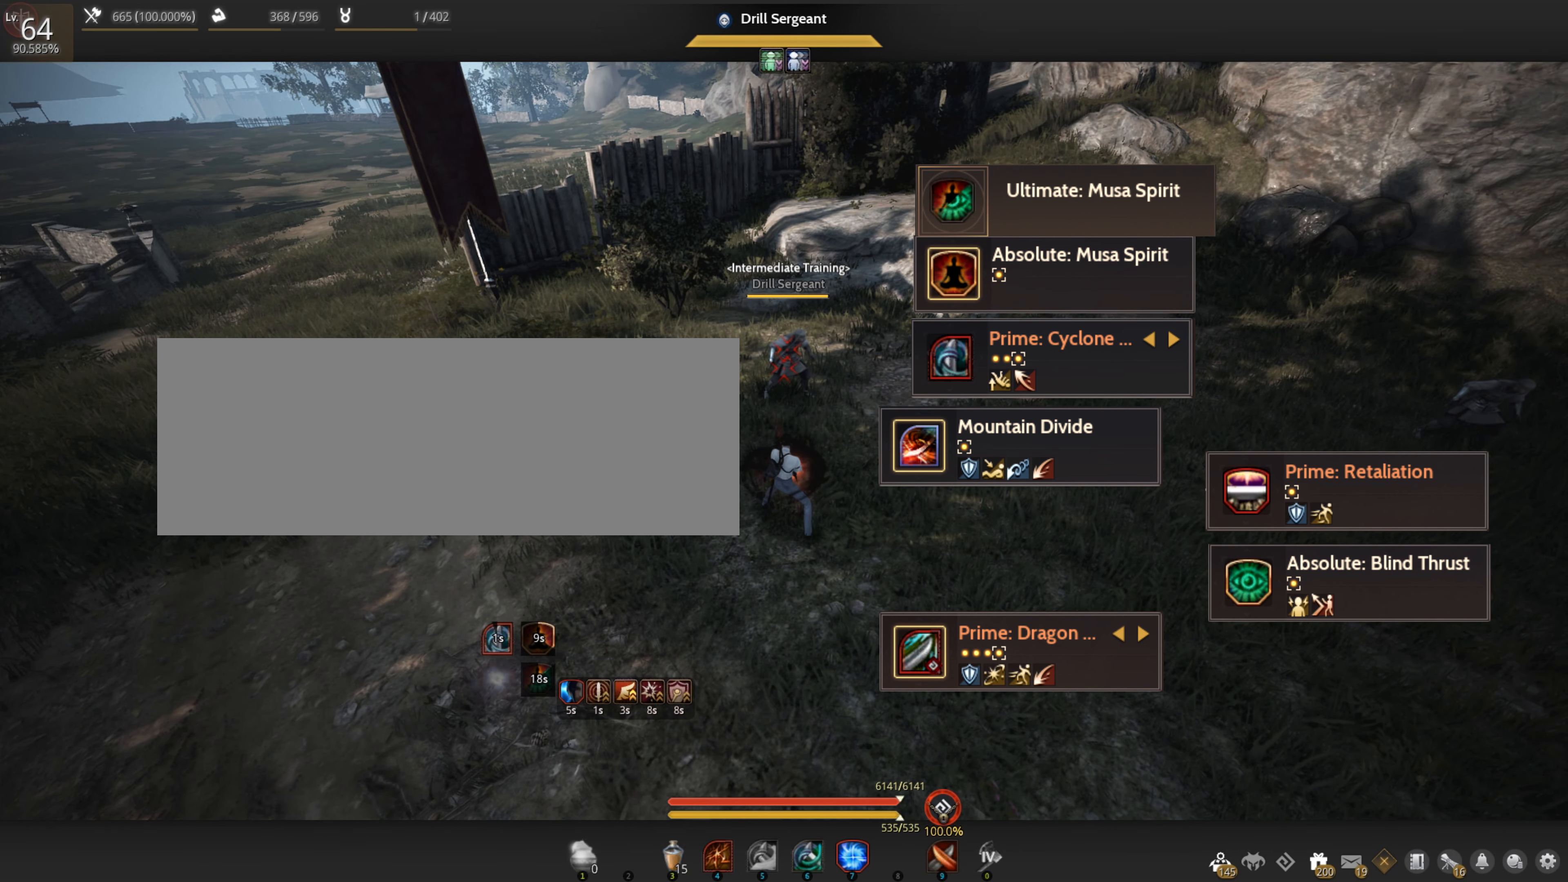
{"keys": [], "mouse": [], "events": [[150, "w", "down"], [267, "c", "down"], [400, "c", "up"], [434, "w", "up"]]}
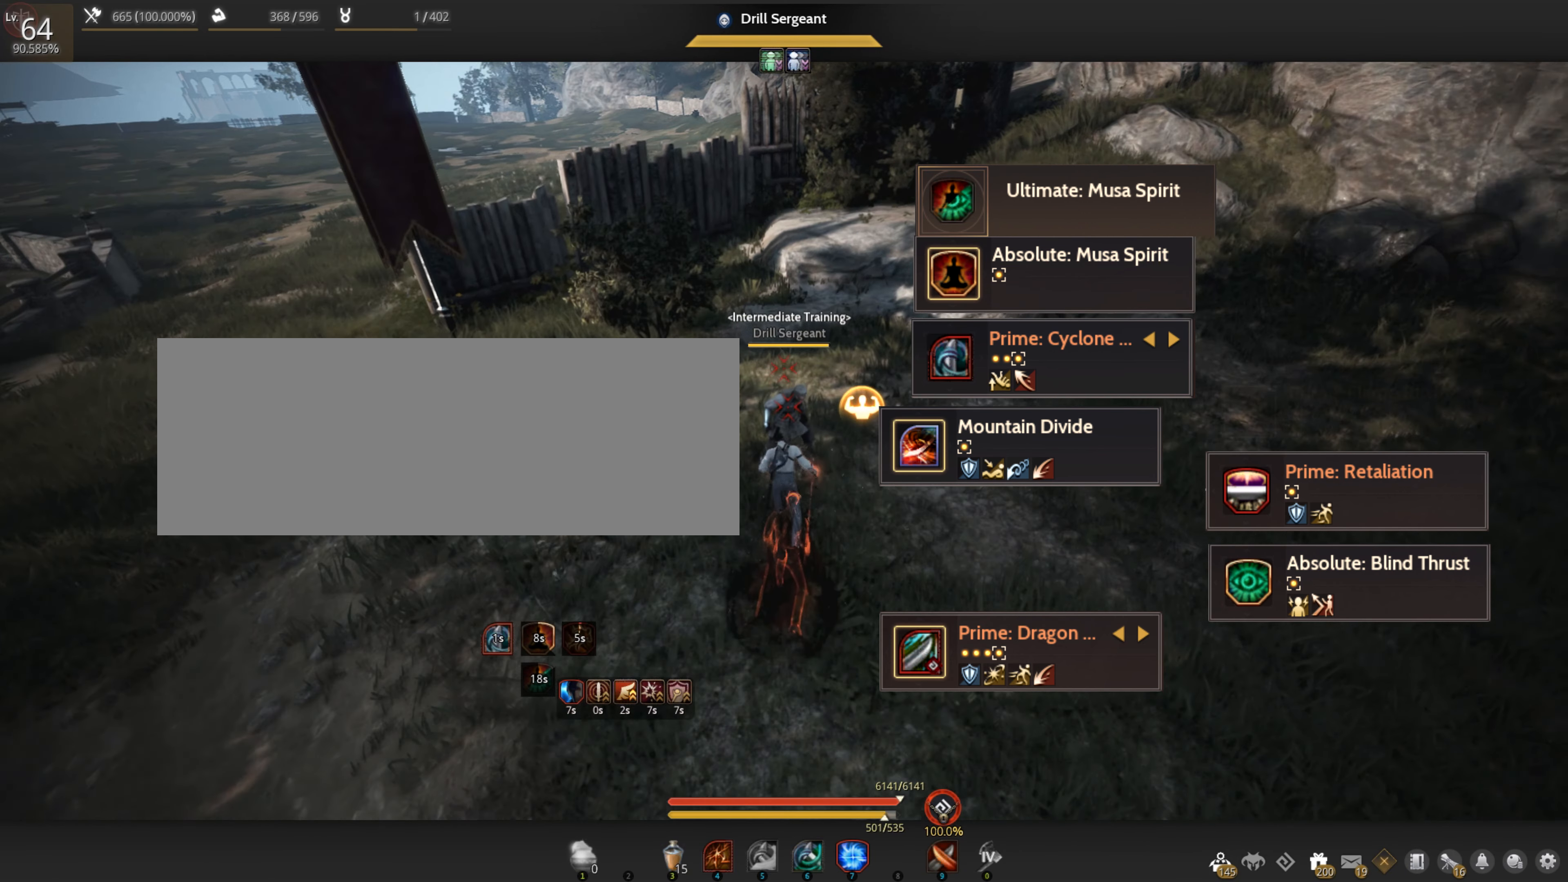
{"keys": [], "mouse": [], "events": []}
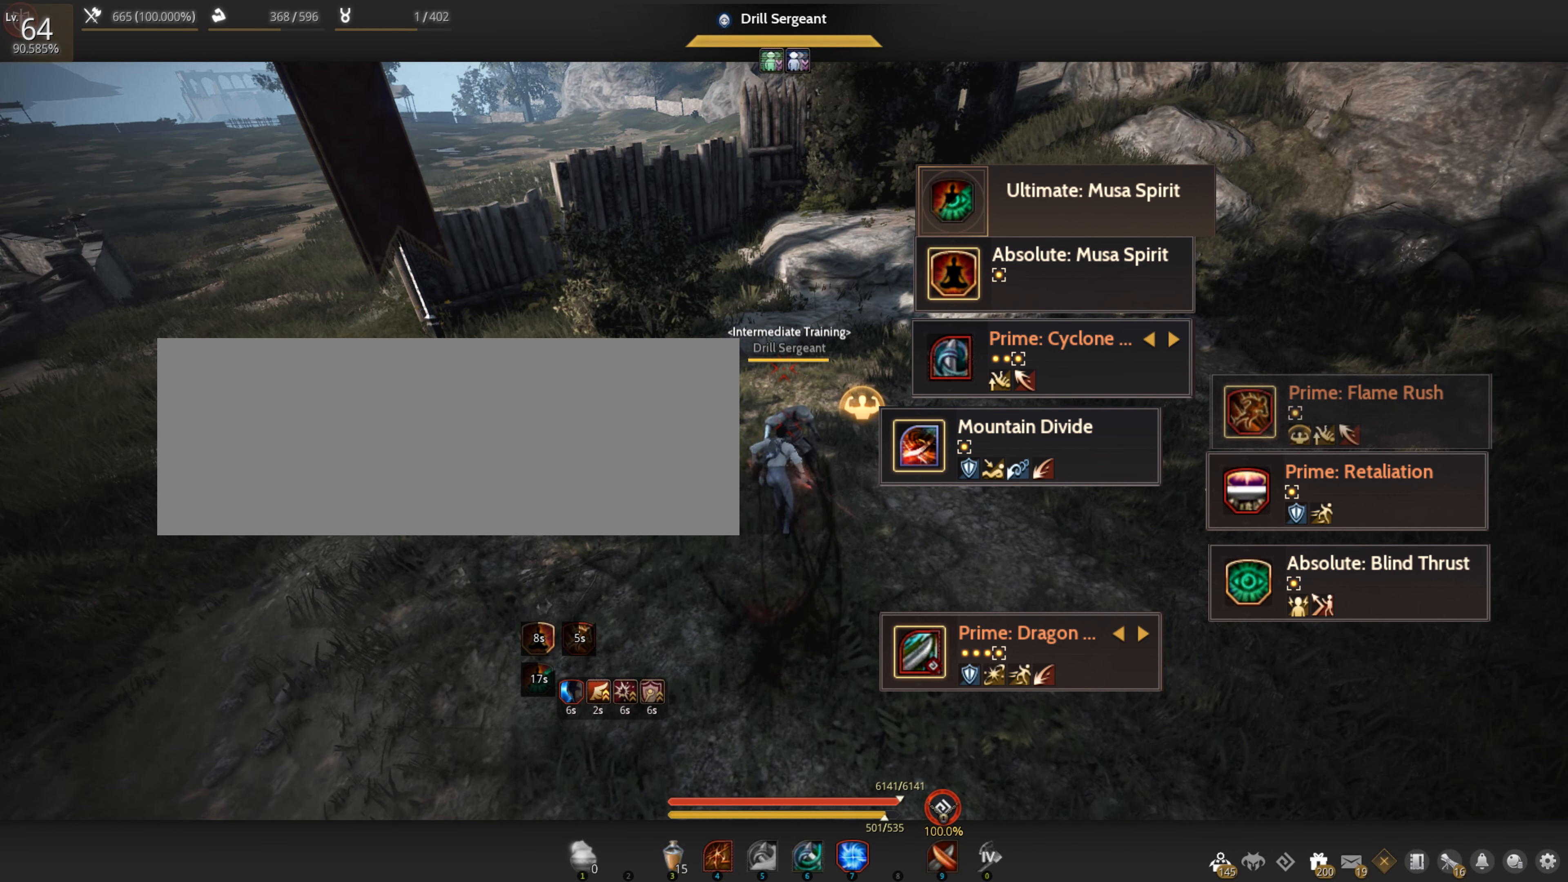
{"keys": [], "mouse": [], "events": []}
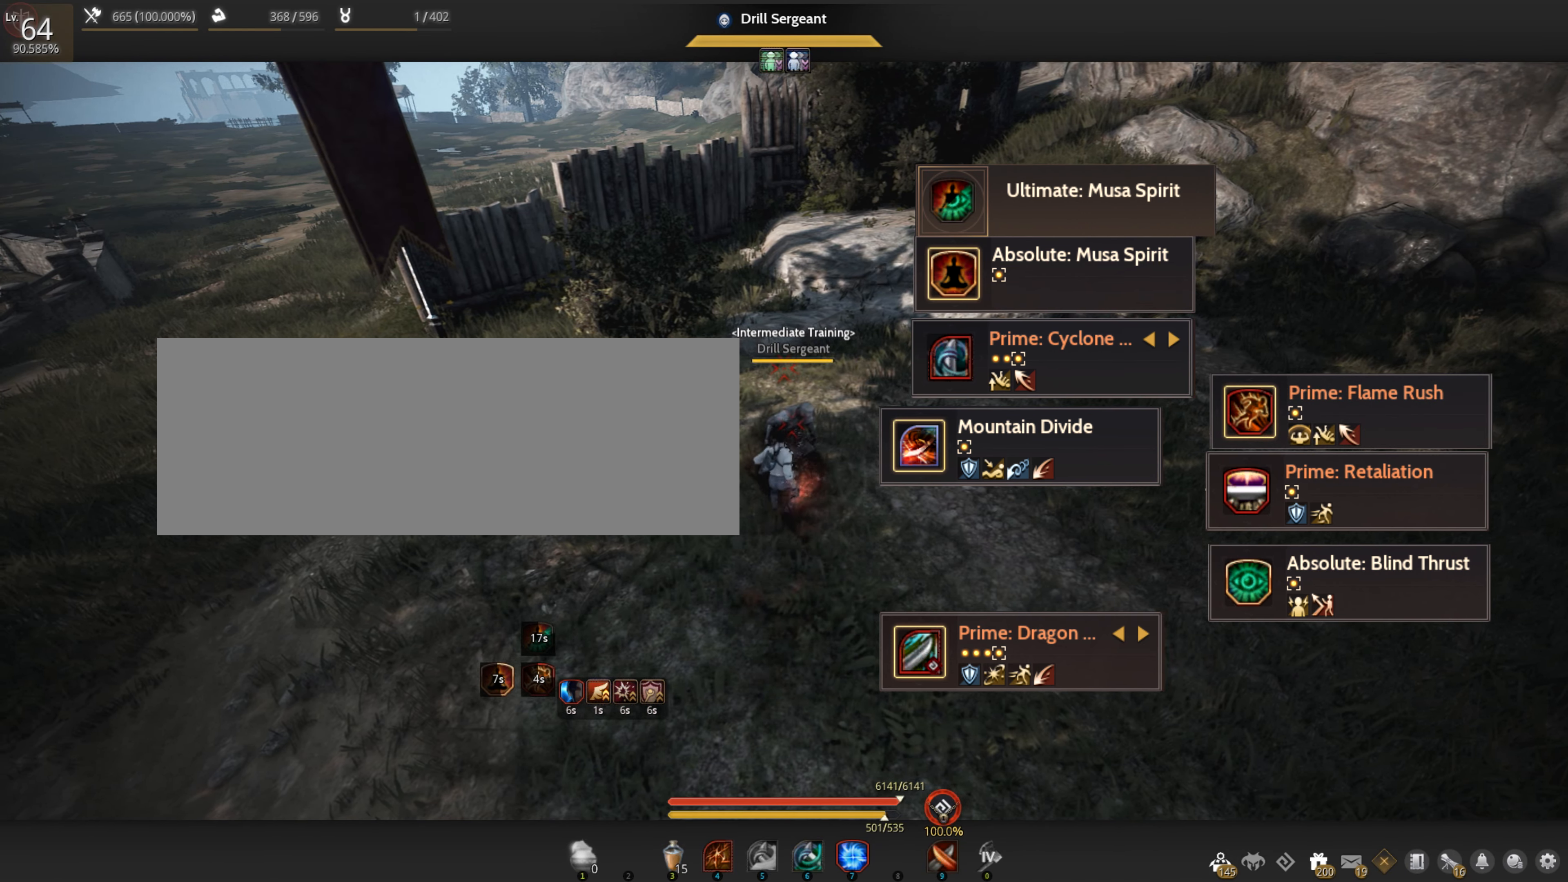
{"keys": [], "mouse": [], "events": []}
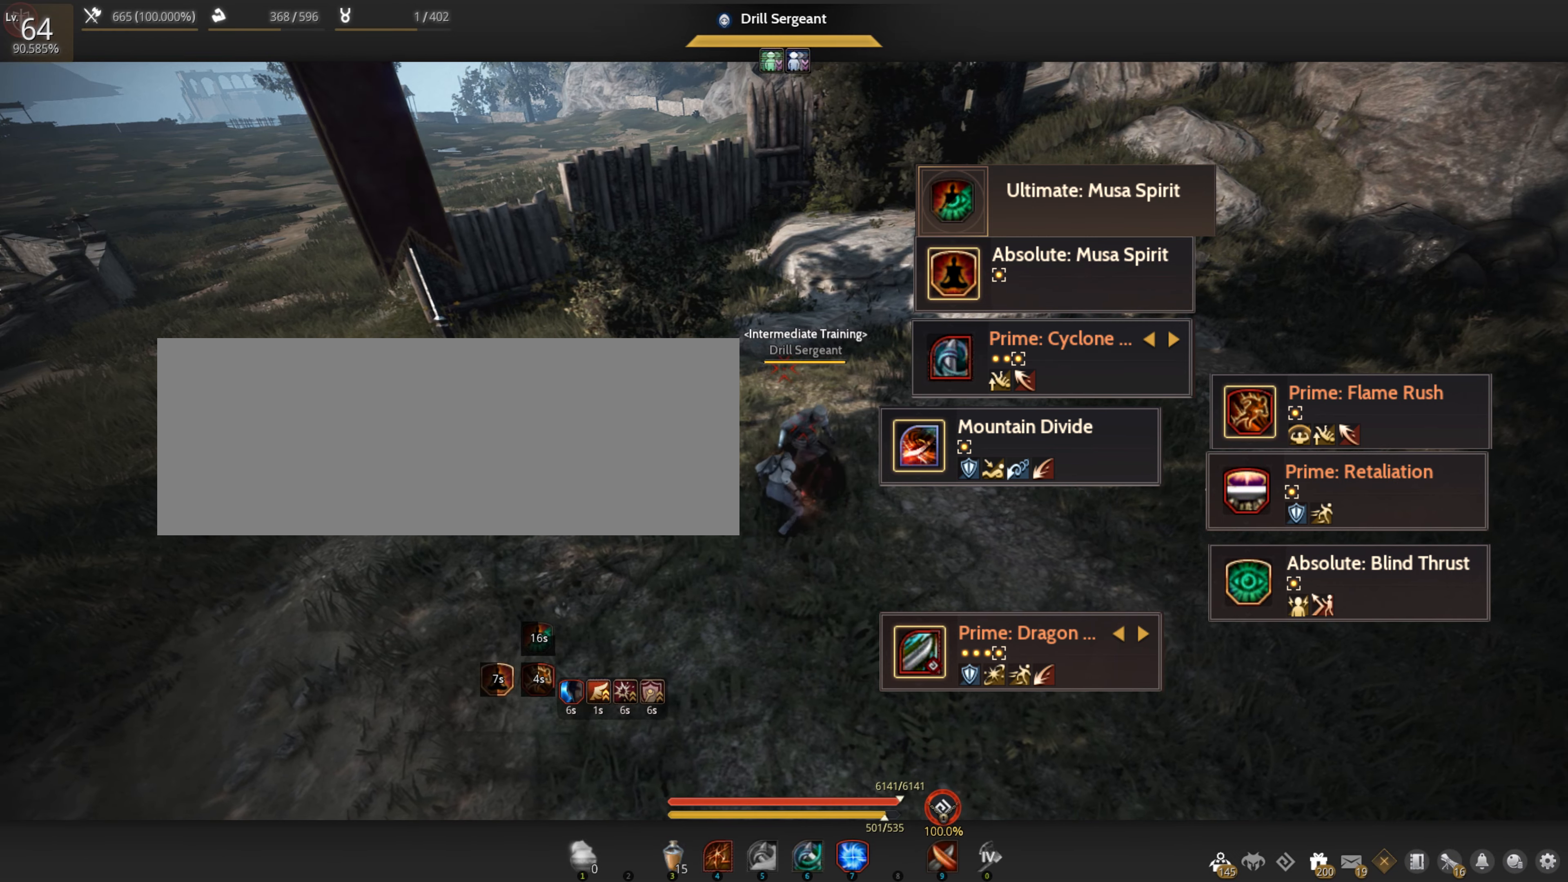
{"keys": ["a", "s"], "mouse": [], "events": [[16, "a", "down"], [416, "s", "down"]]}
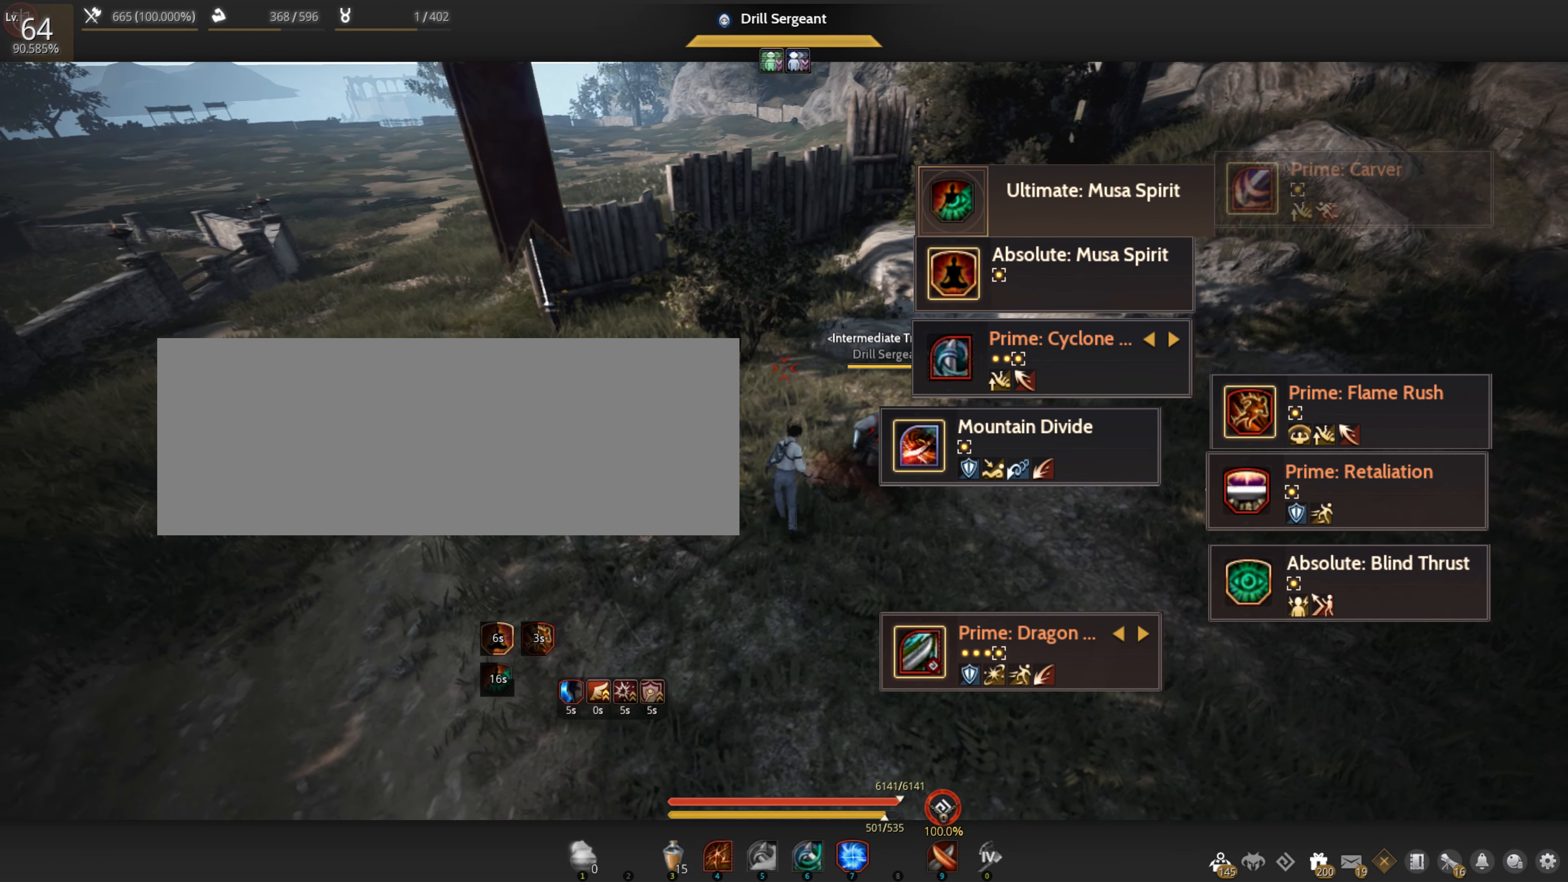
{"keys": [], "mouse": [], "events": [[116, "a", "up"], [450, "s", "up"]]}
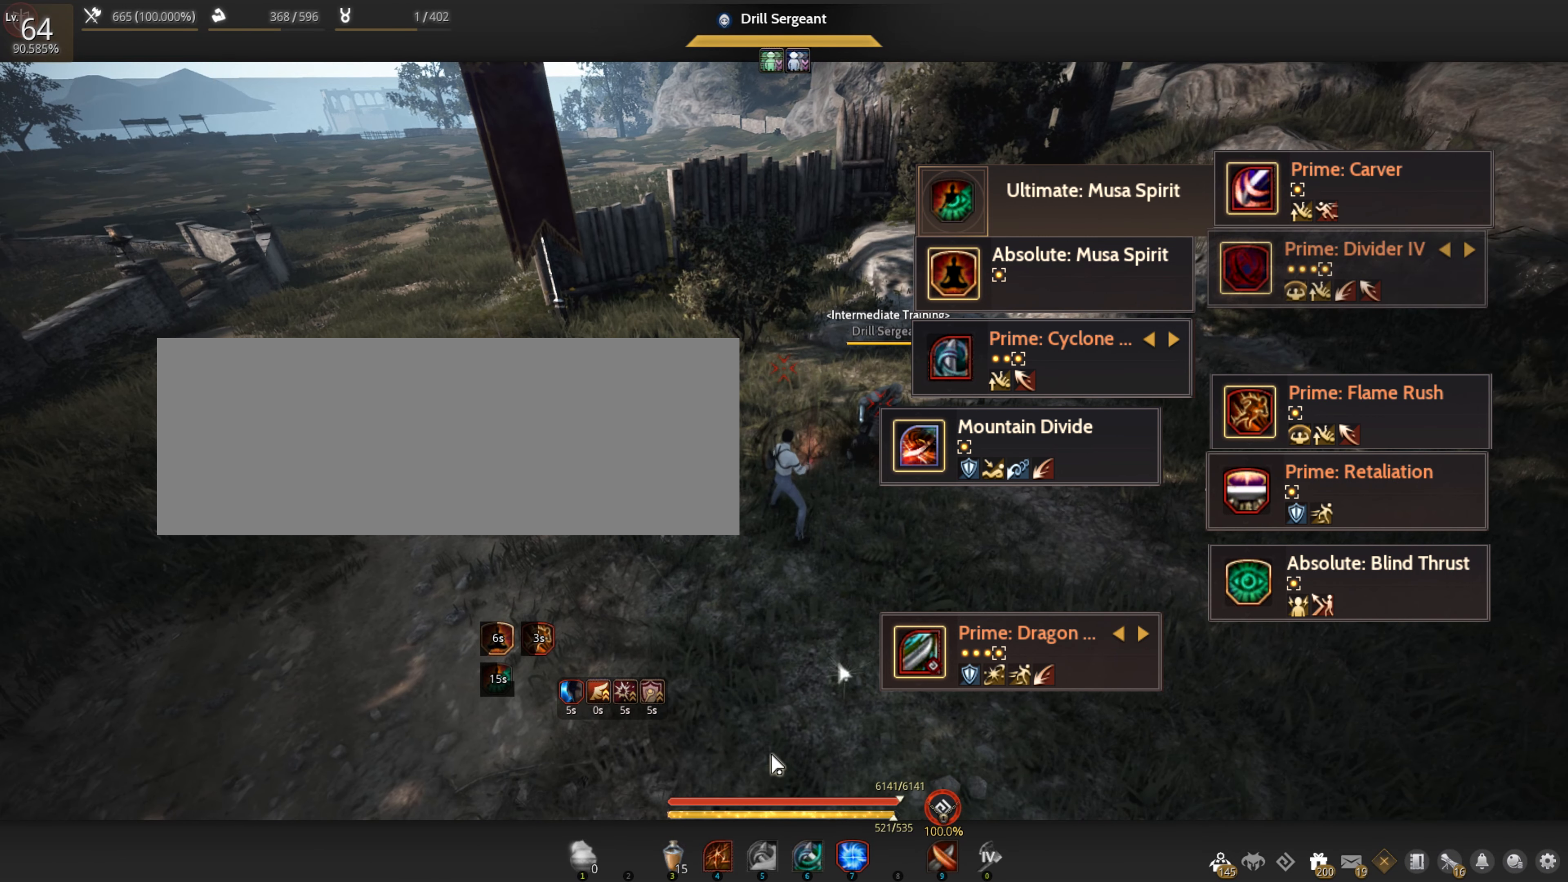
{"keys": [], "mouse": [], "events": []}
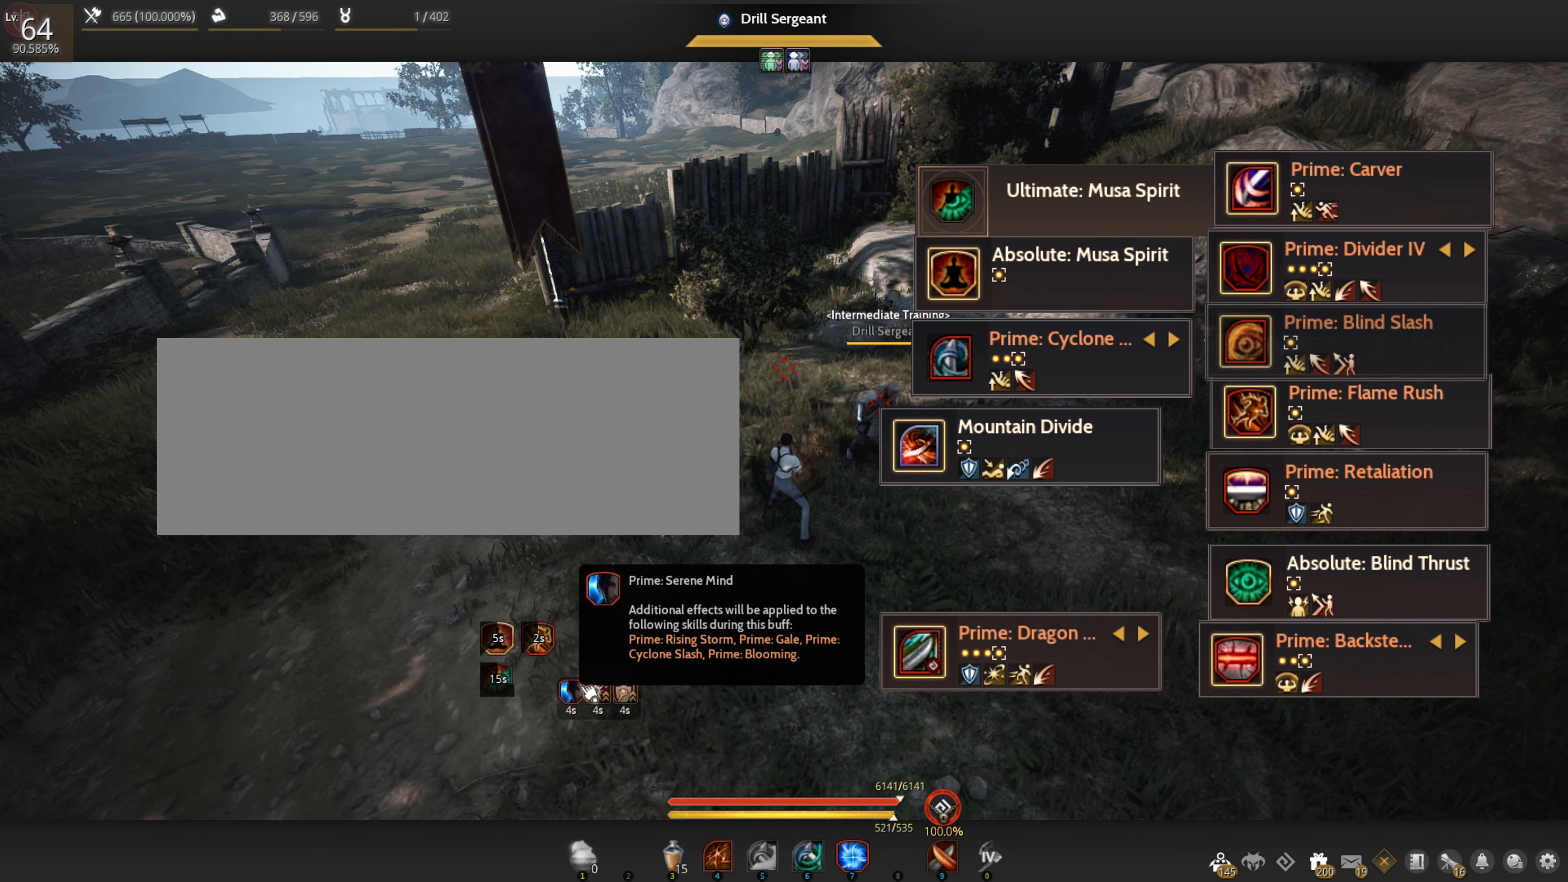
{"keys": [], "mouse": [], "events": []}
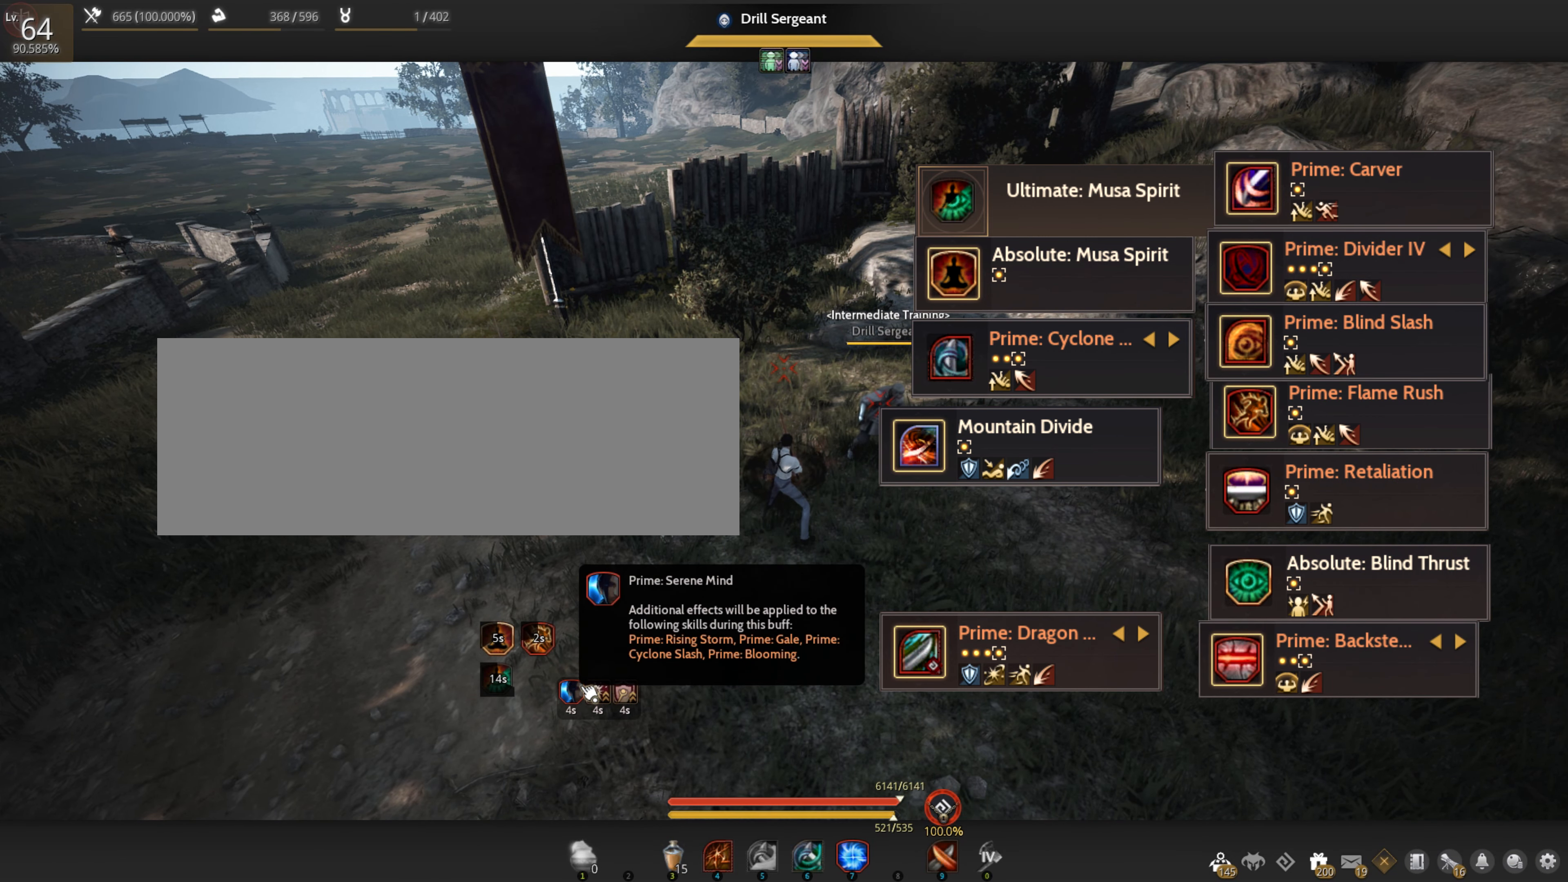
{"keys": [], "mouse": [], "events": []}
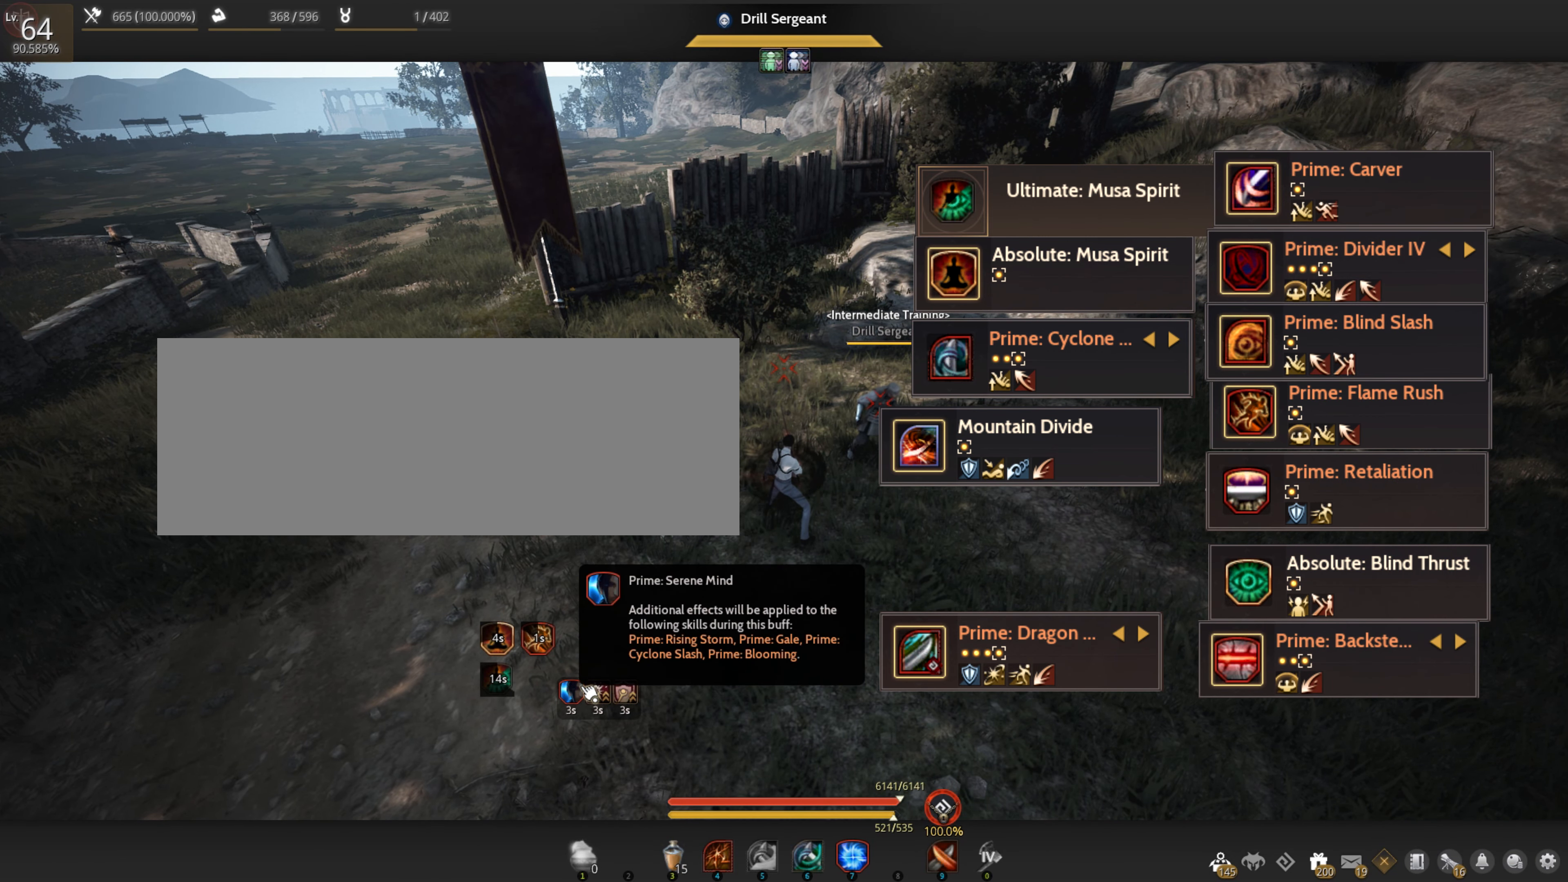
{"keys": [], "mouse": [], "events": []}
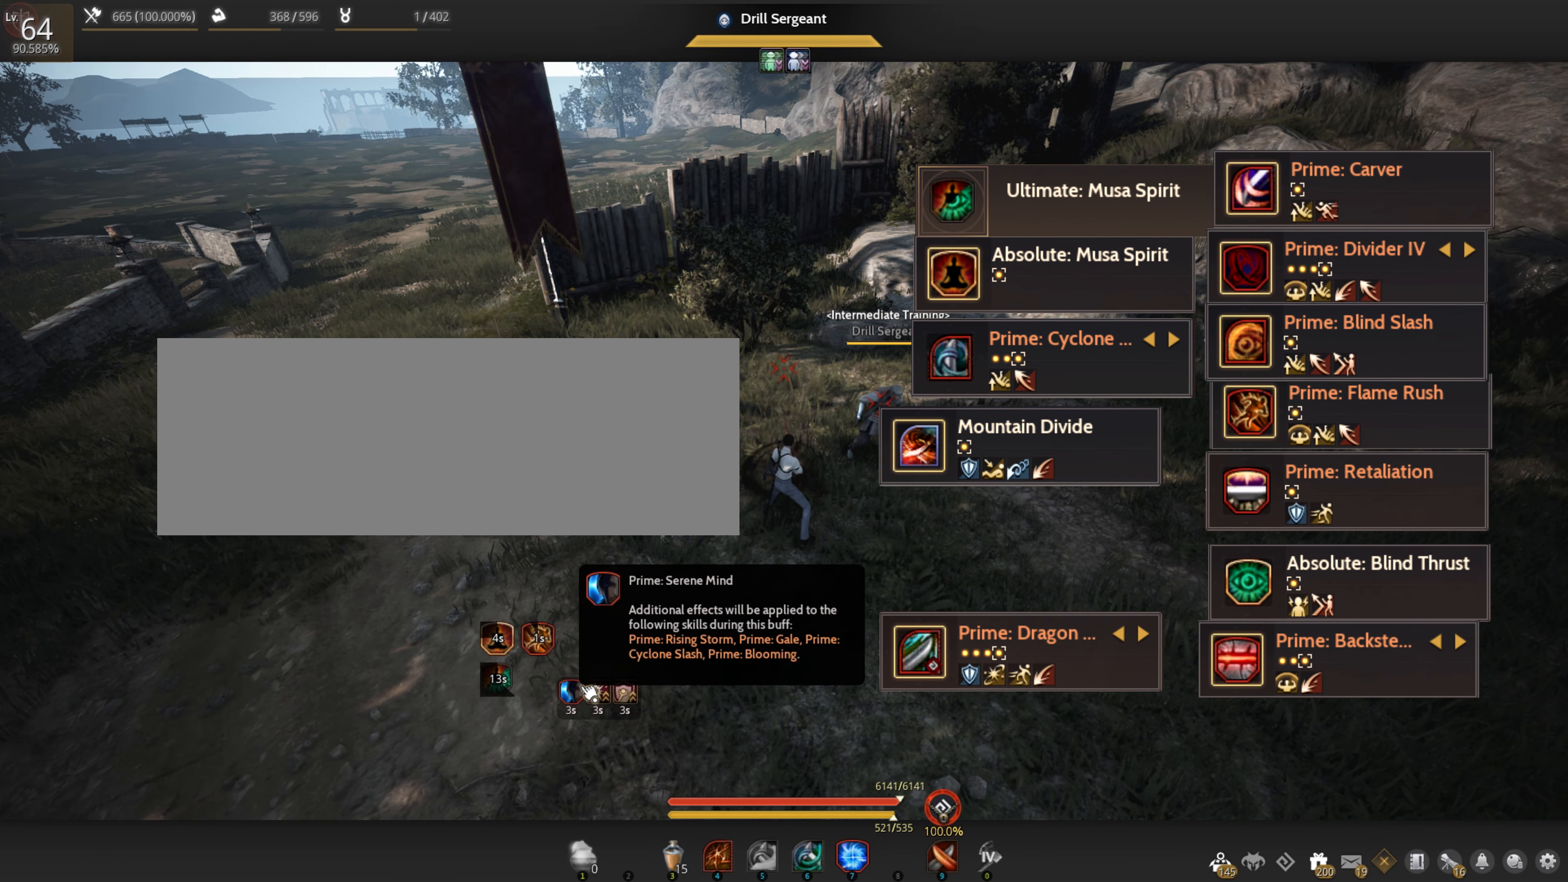
{"keys": [], "mouse": [], "events": []}
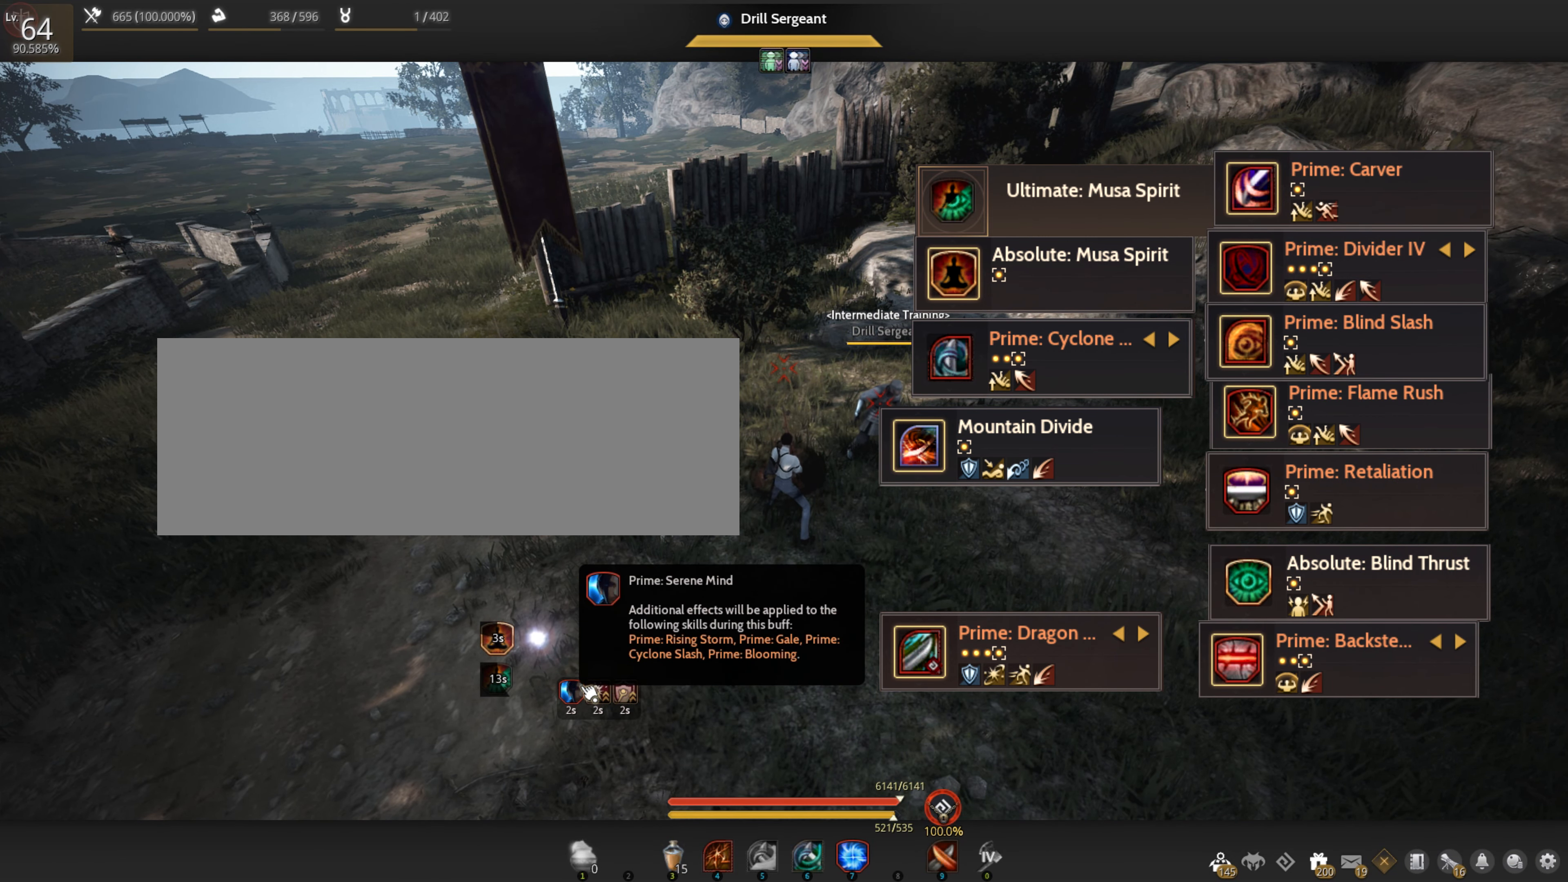
{"keys": [], "mouse": [], "events": []}
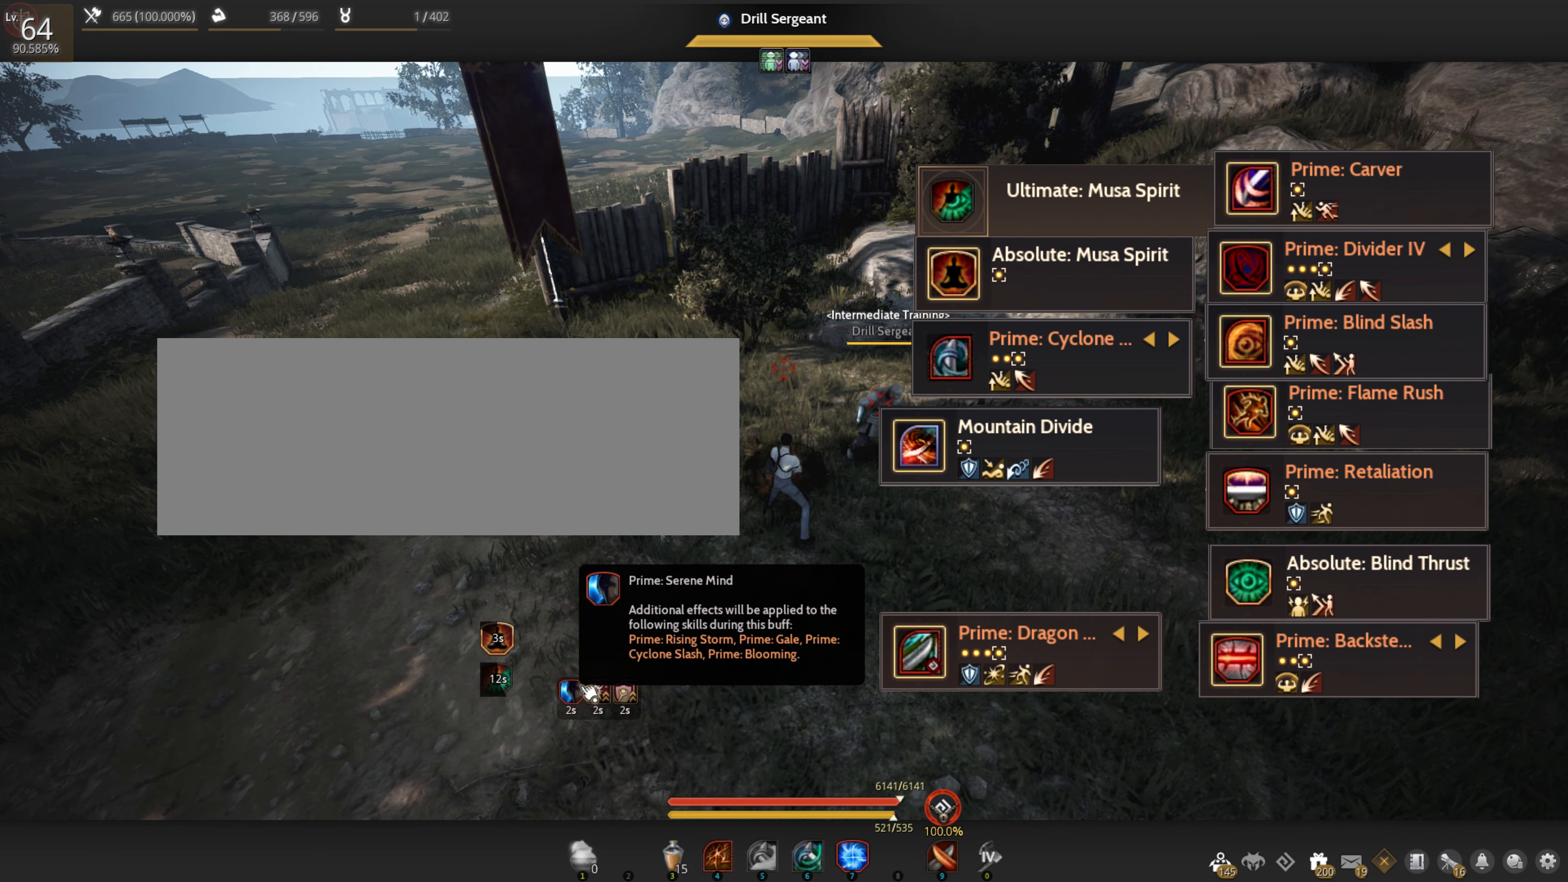
{"keys": [], "mouse": [], "events": []}
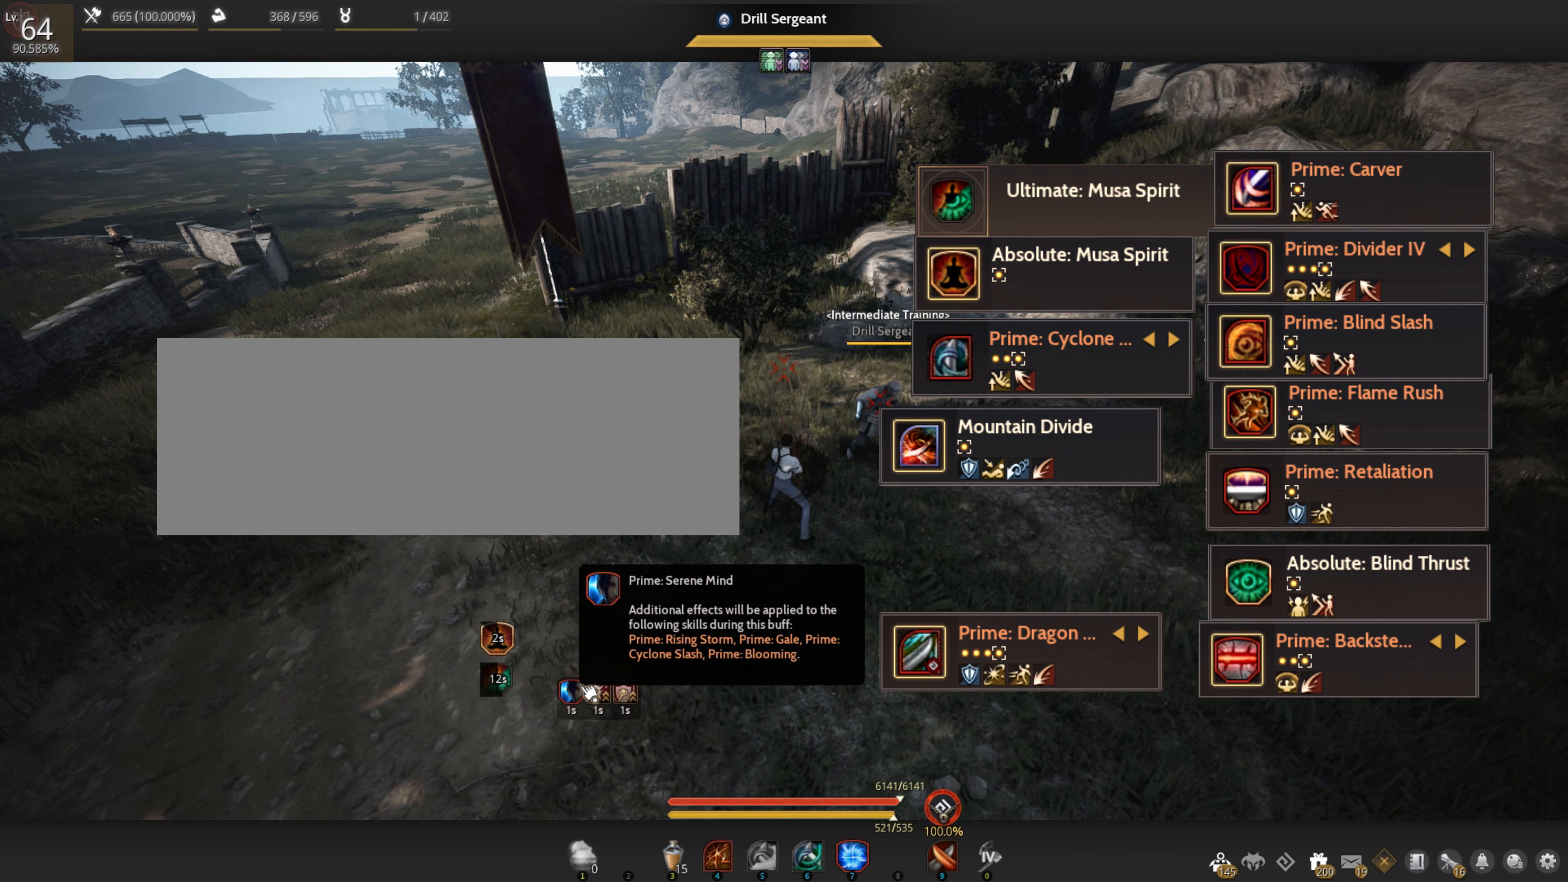
{"keys": ["d"], "mouse": [], "events": [[183, "d", "down"]]}